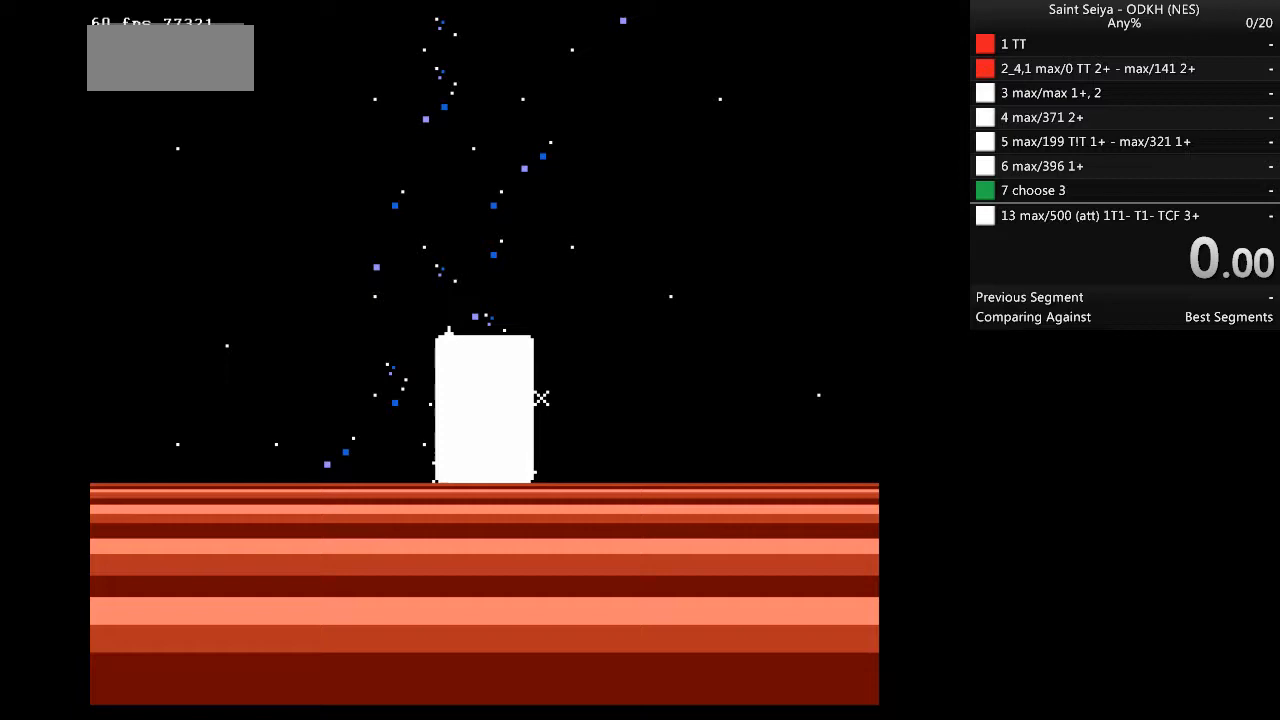
Gameplay with a controller (Nintendo layout); each line is a JSON object with the inputs held at the frame after it. "events" lists button and stick changes between this image and that frame as [ms after this image, input, new state], when the widget could be followed in between. Not read: B L3 R3.
{"buttons": [], "events": []}
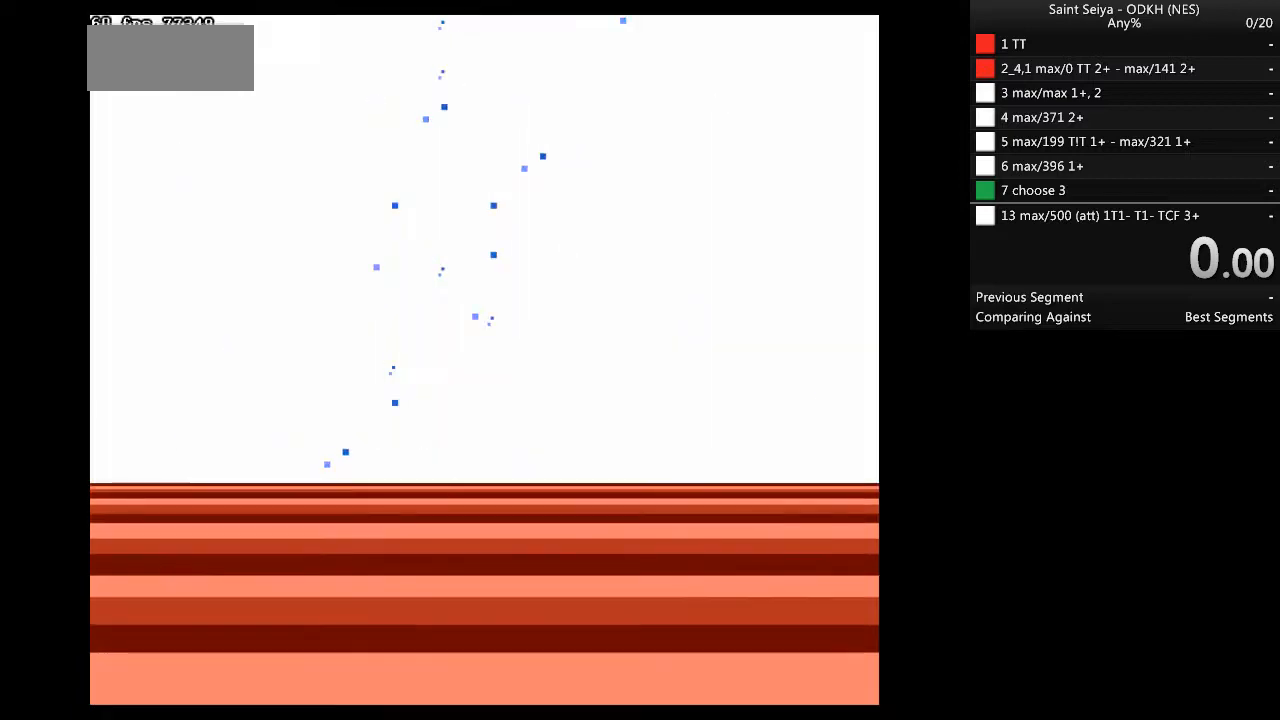
{"buttons": [], "events": []}
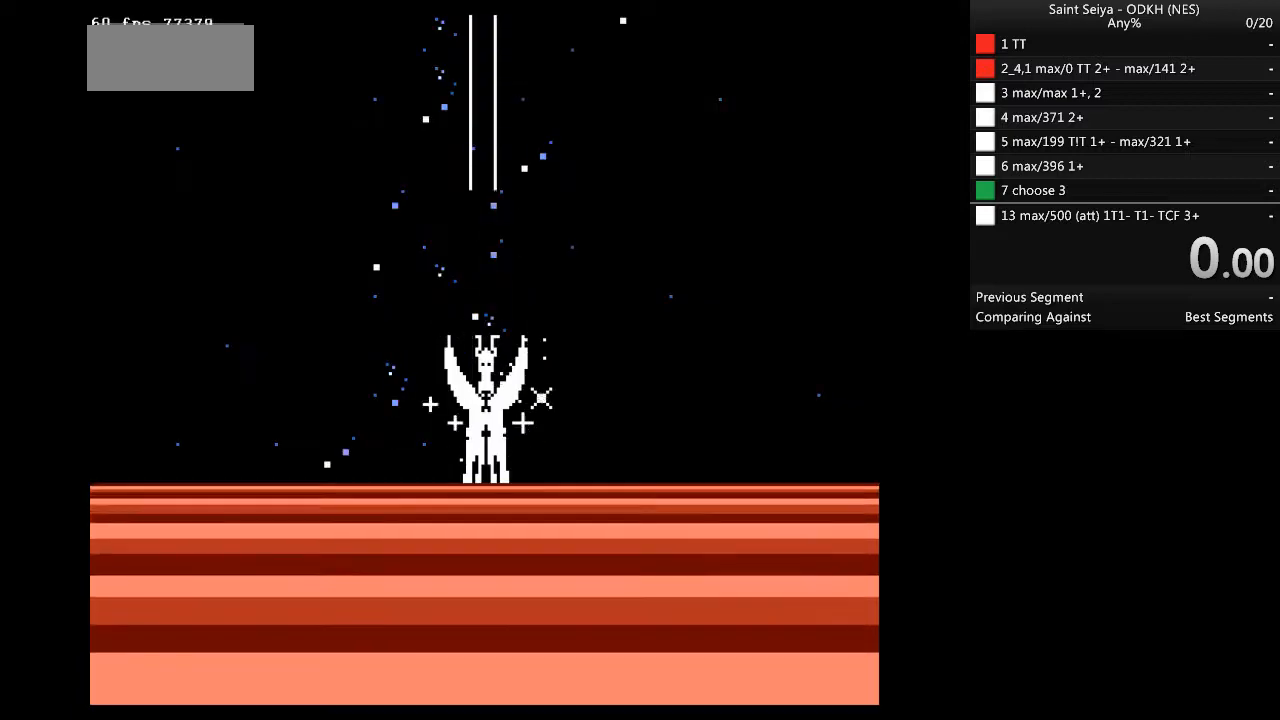
{"buttons": [], "events": []}
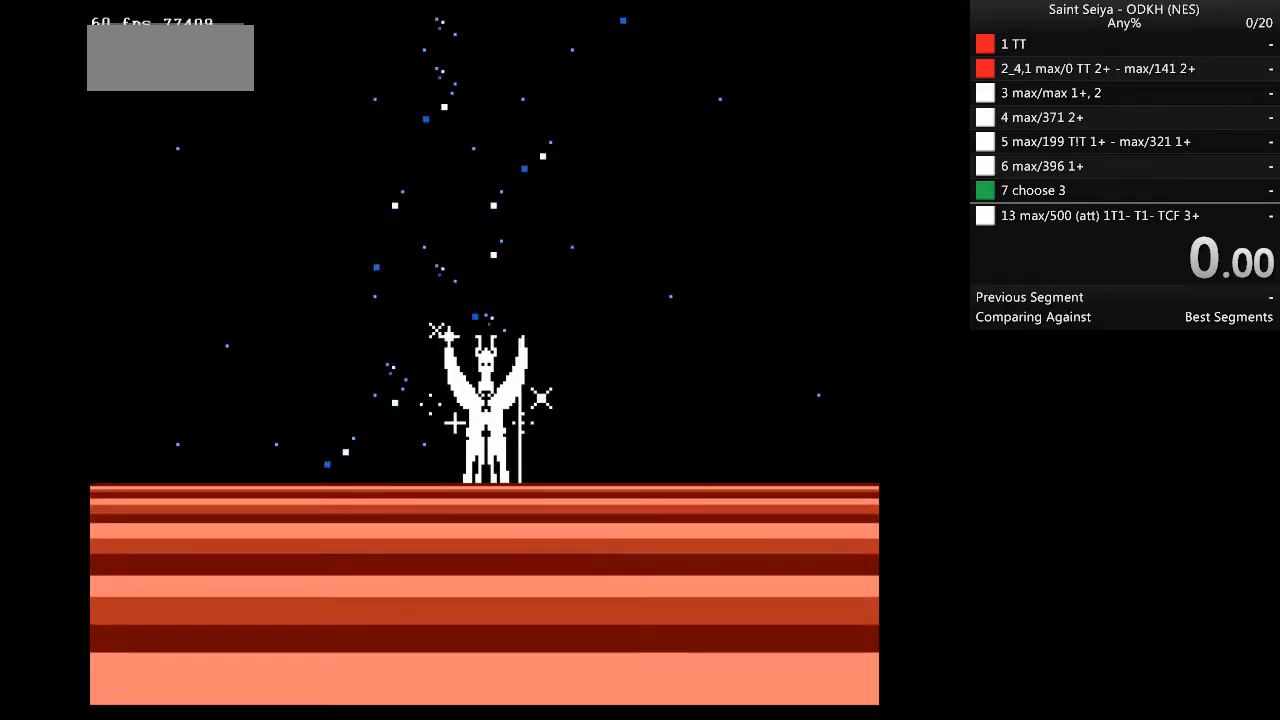
{"buttons": [], "events": []}
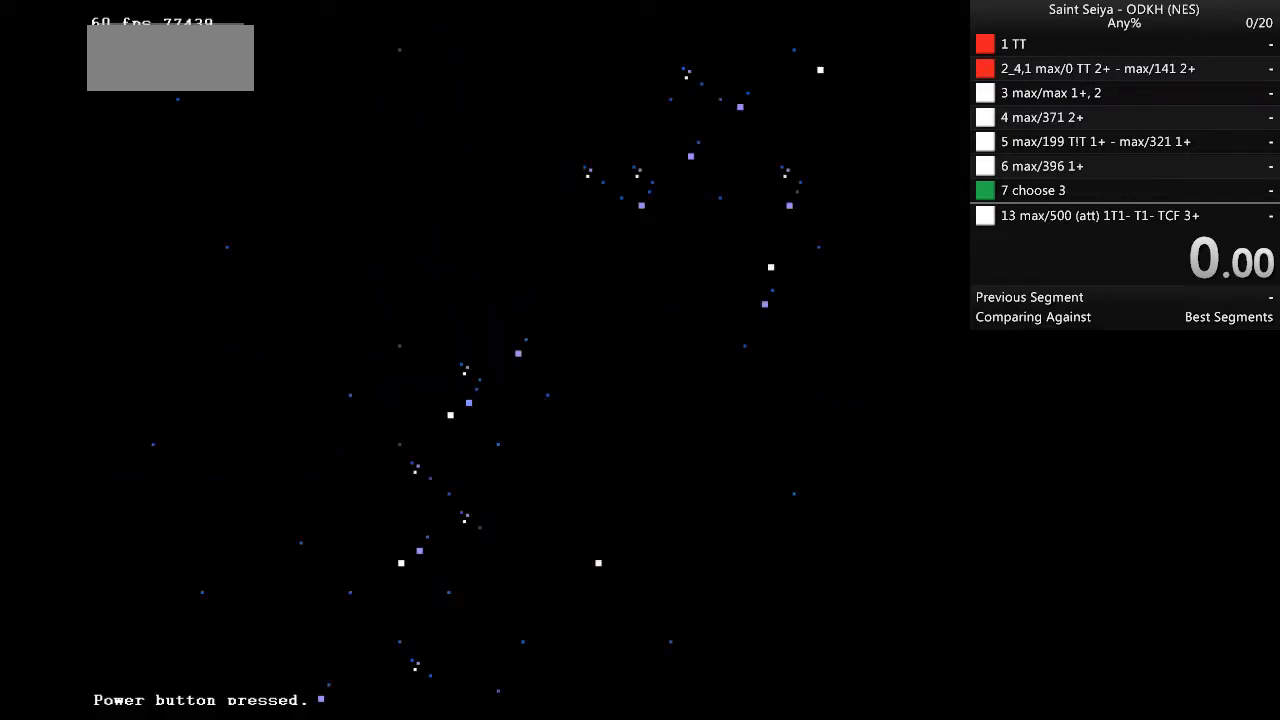
{"buttons": [], "events": []}
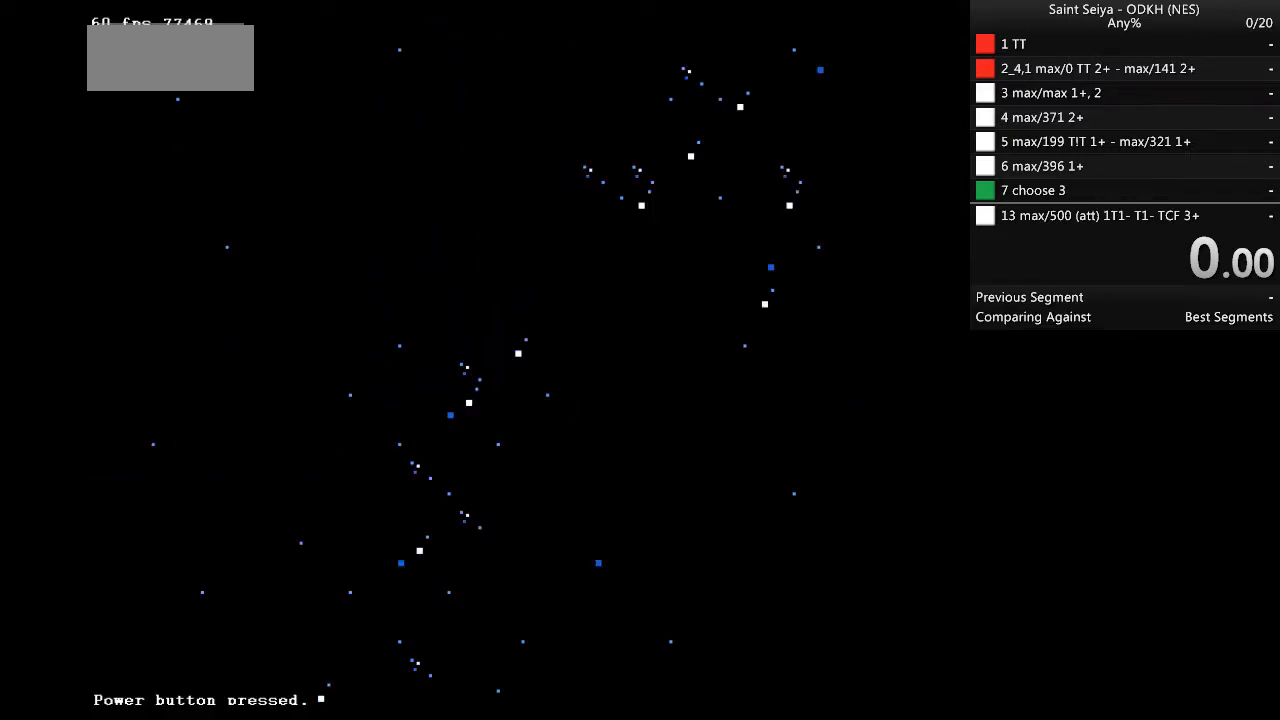
{"buttons": [], "events": []}
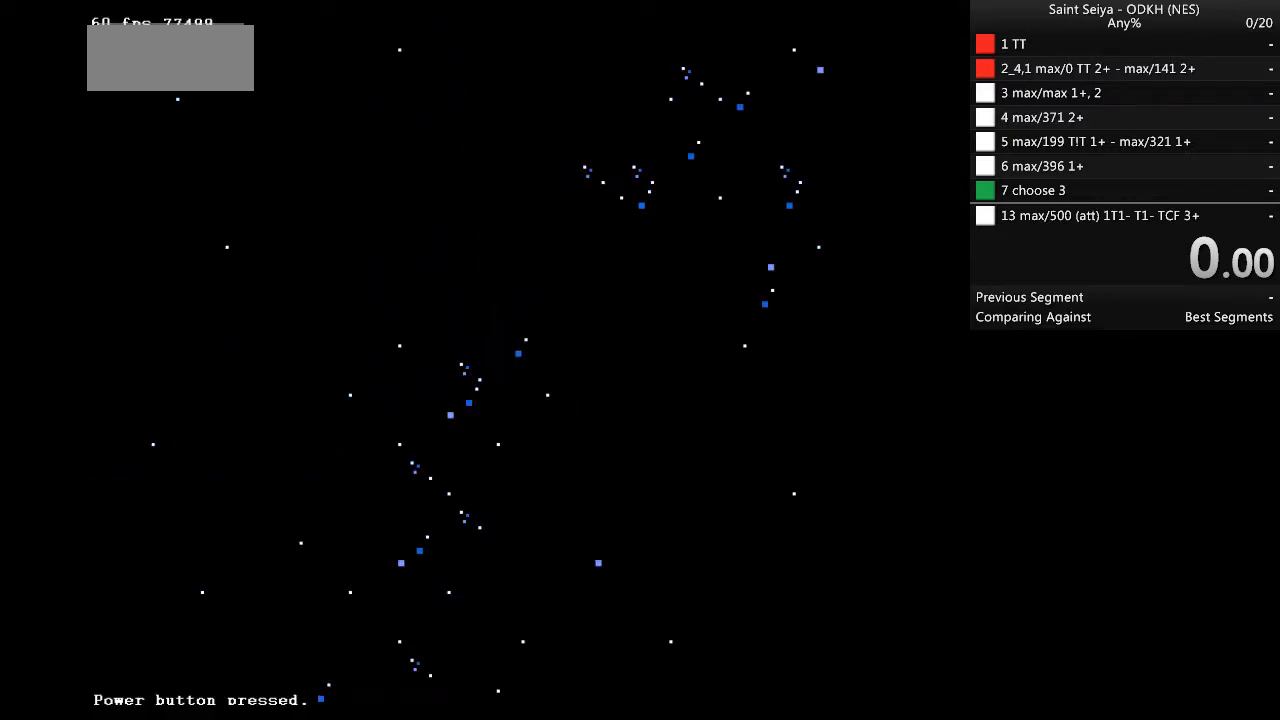
{"buttons": [], "events": [[167, "START", "down"], [267, "START", "up"]]}
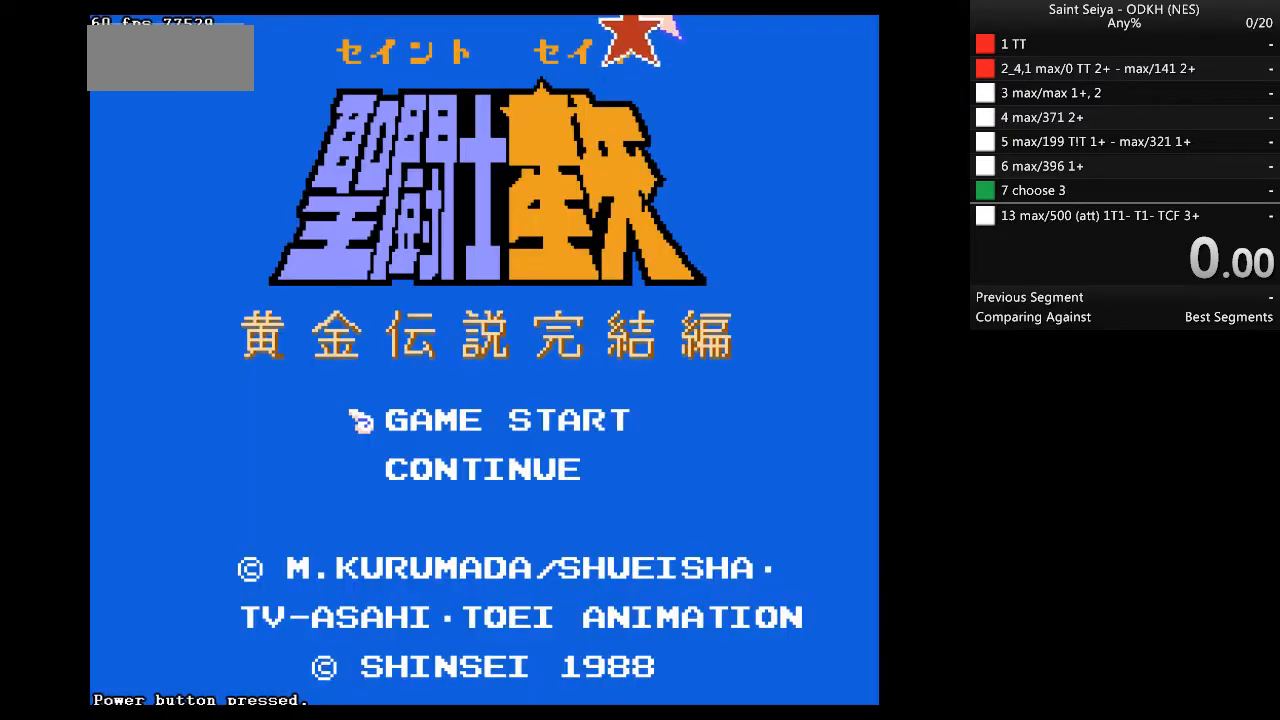
{"buttons": ["START"], "events": [[467, "START", "down"]]}
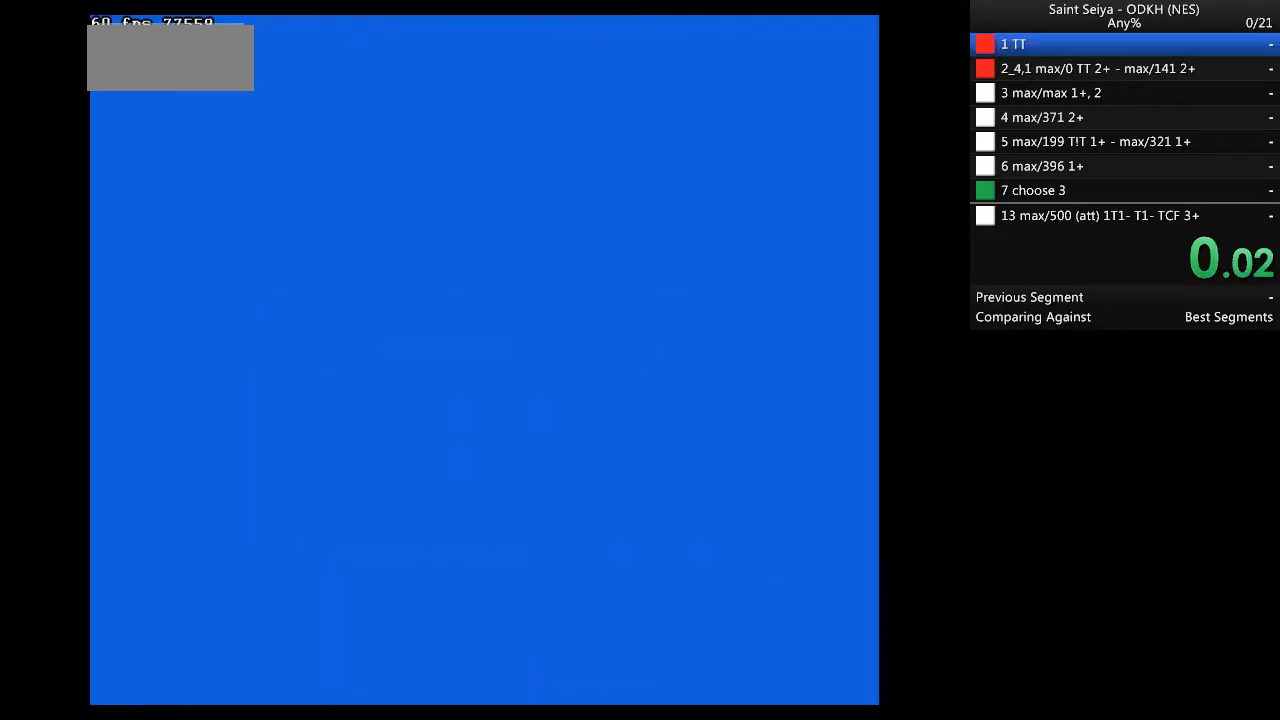
{"buttons": [], "events": [[100, "START", "up"], [333, "START", "down"], [433, "START", "up"]]}
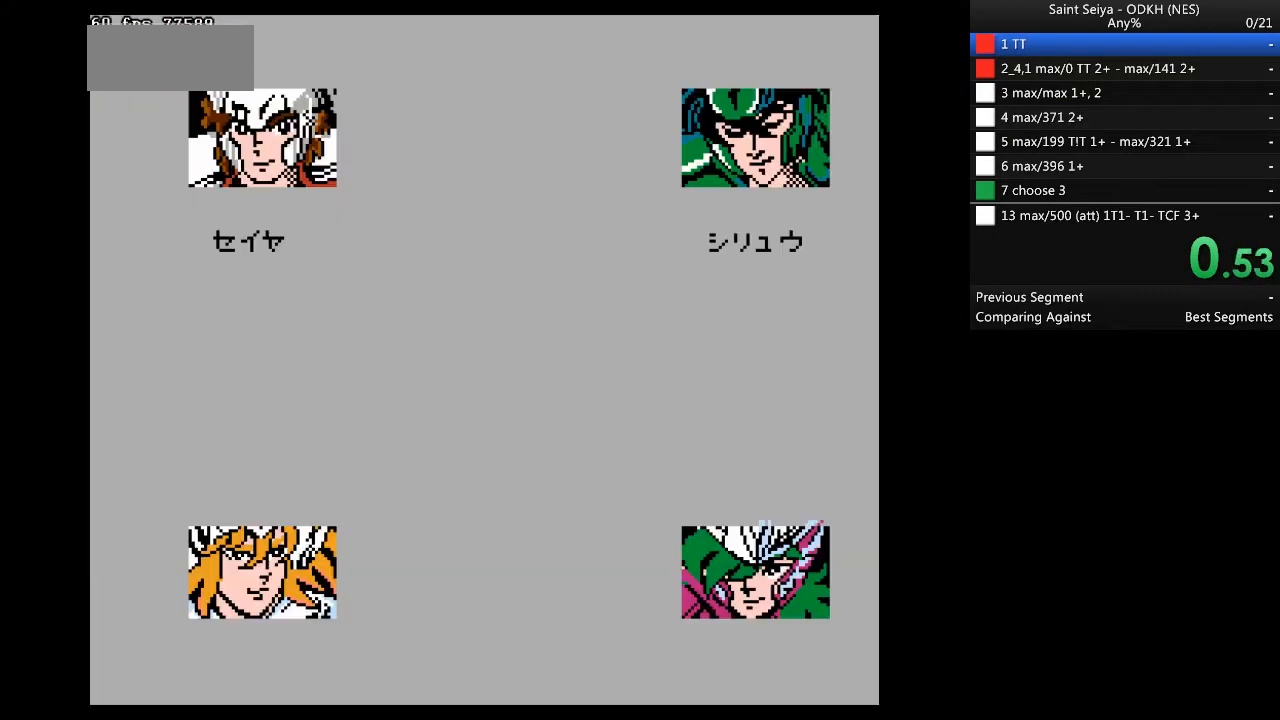
{"buttons": ["DPAD_LEFT"], "events": [[433, "DPAD_LEFT", "down"]]}
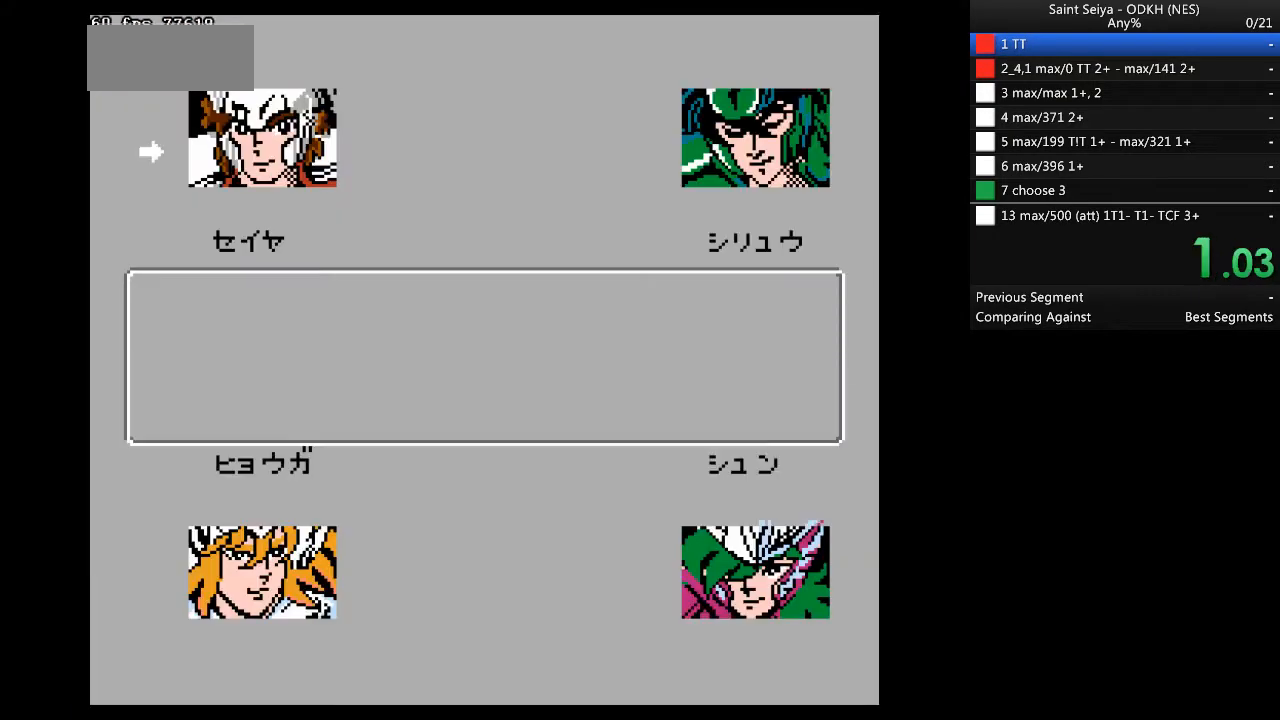
{"buttons": []}
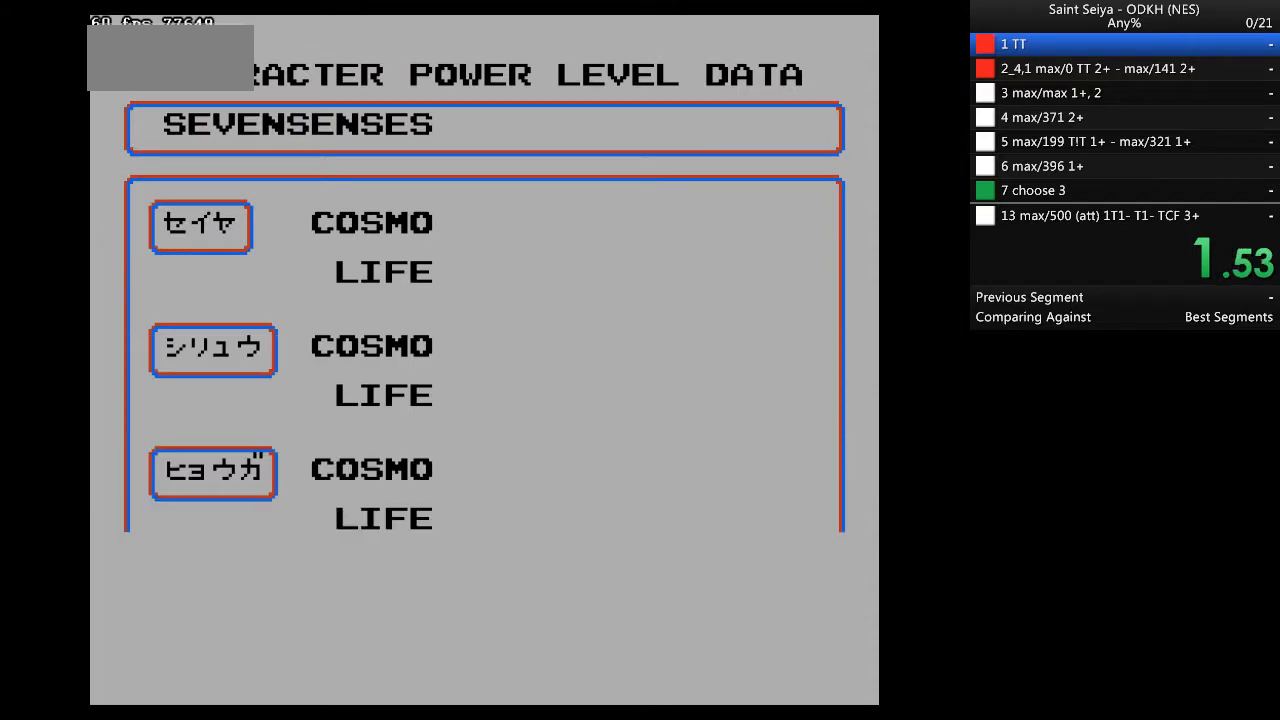
{"buttons": [], "events": []}
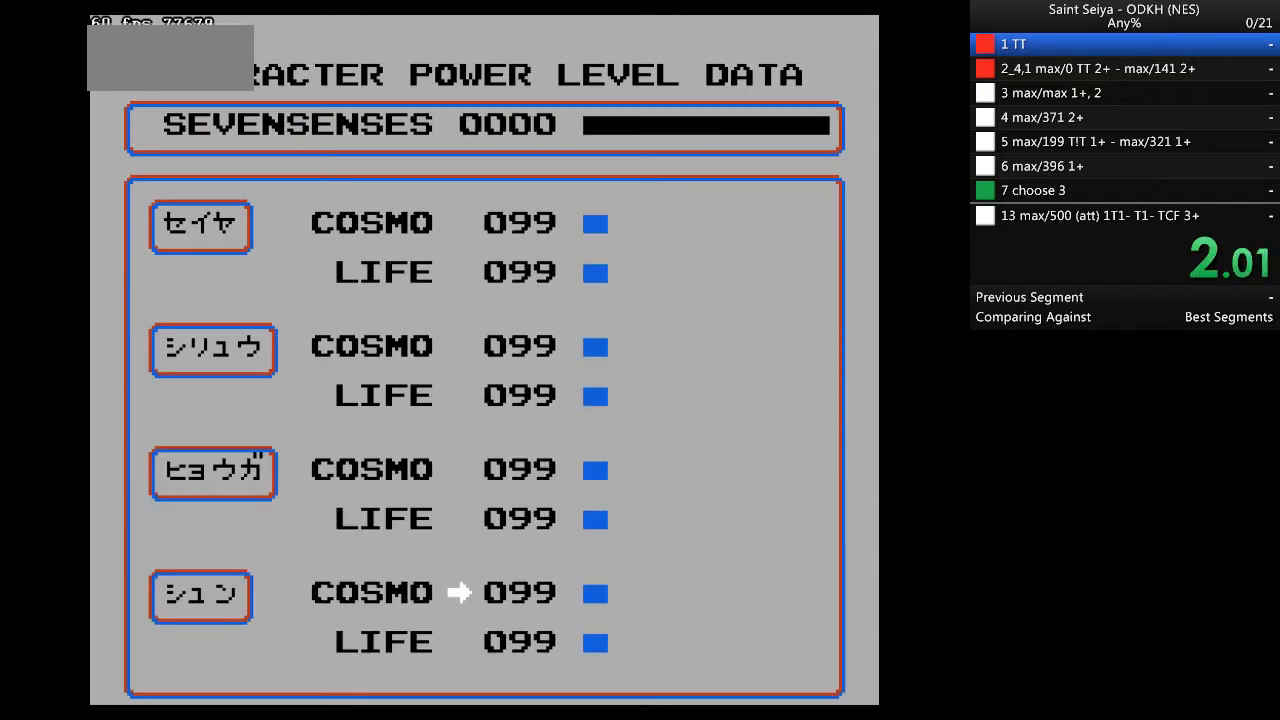
{"buttons": ["A", "DPAD_RIGHT"], "events": [[67, "START", "down"], [167, "DPAD_RIGHT", "down"], [167, "START", "up"], [500, "A", "down"]]}
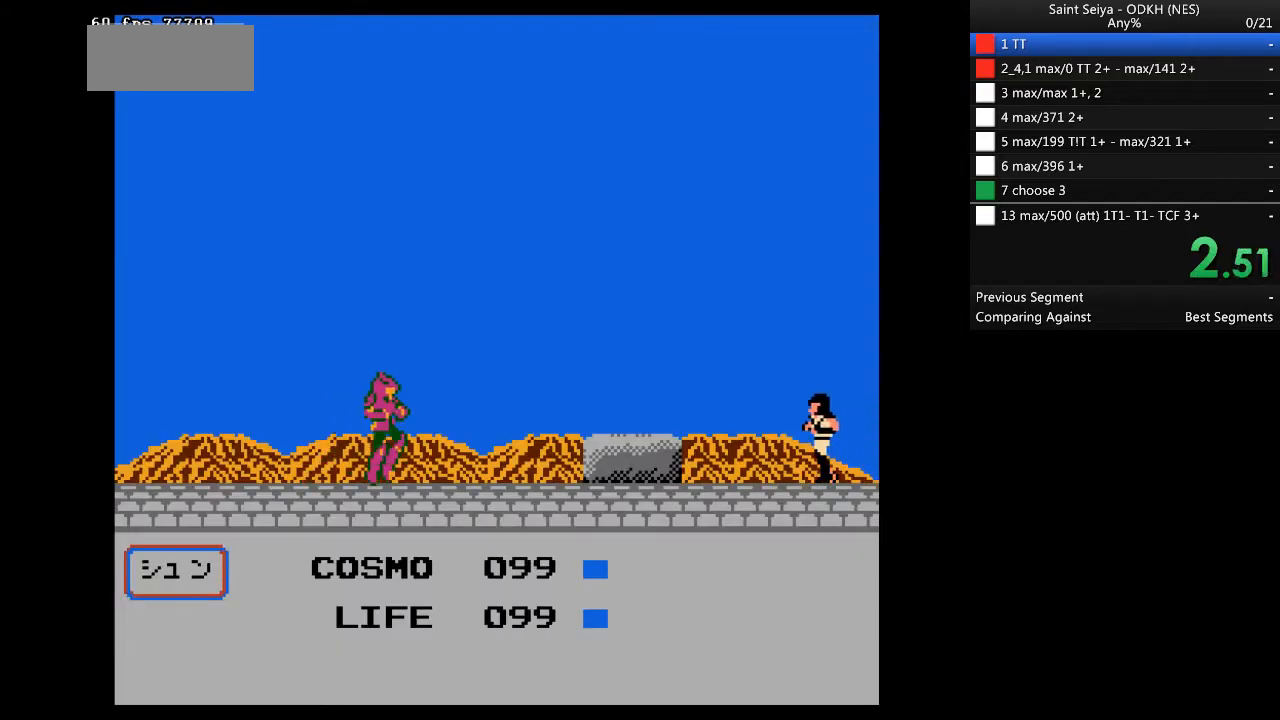
{"buttons": ["DPAD_RIGHT"], "events": [[367, "A", "up"]]}
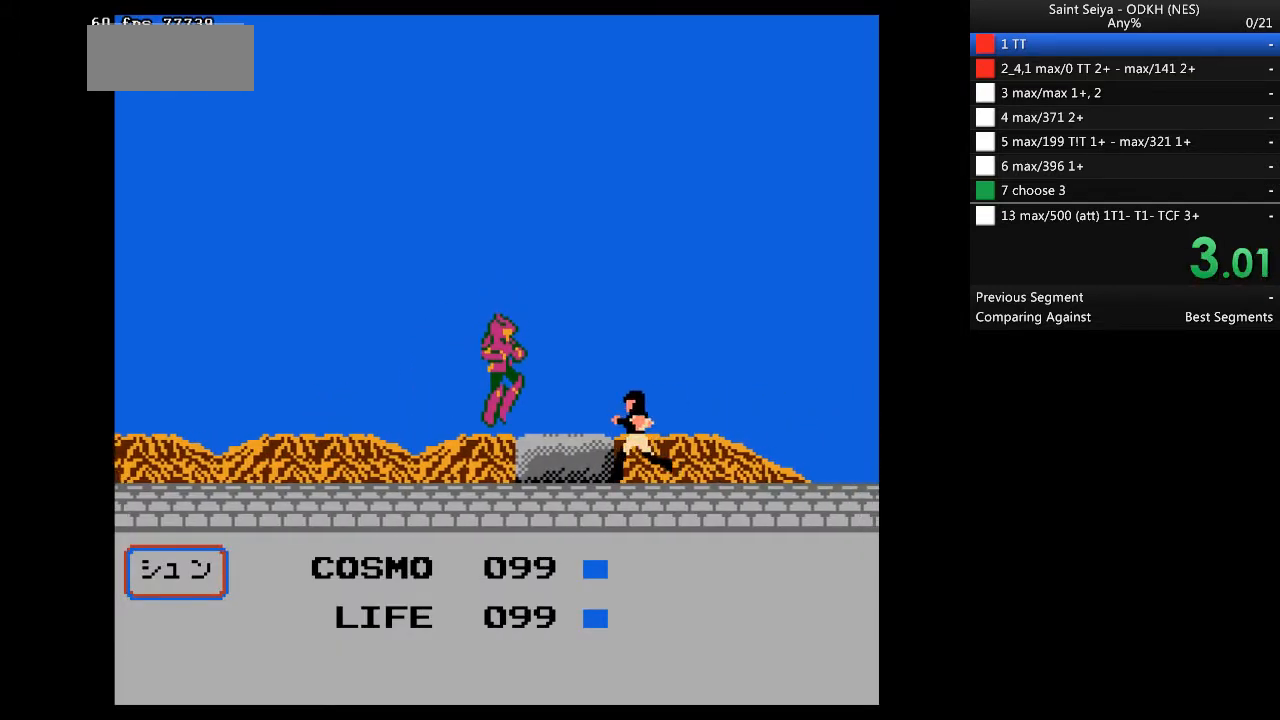
{"buttons": ["A", "DPAD_RIGHT"], "events": [[33, "A", "down"]]}
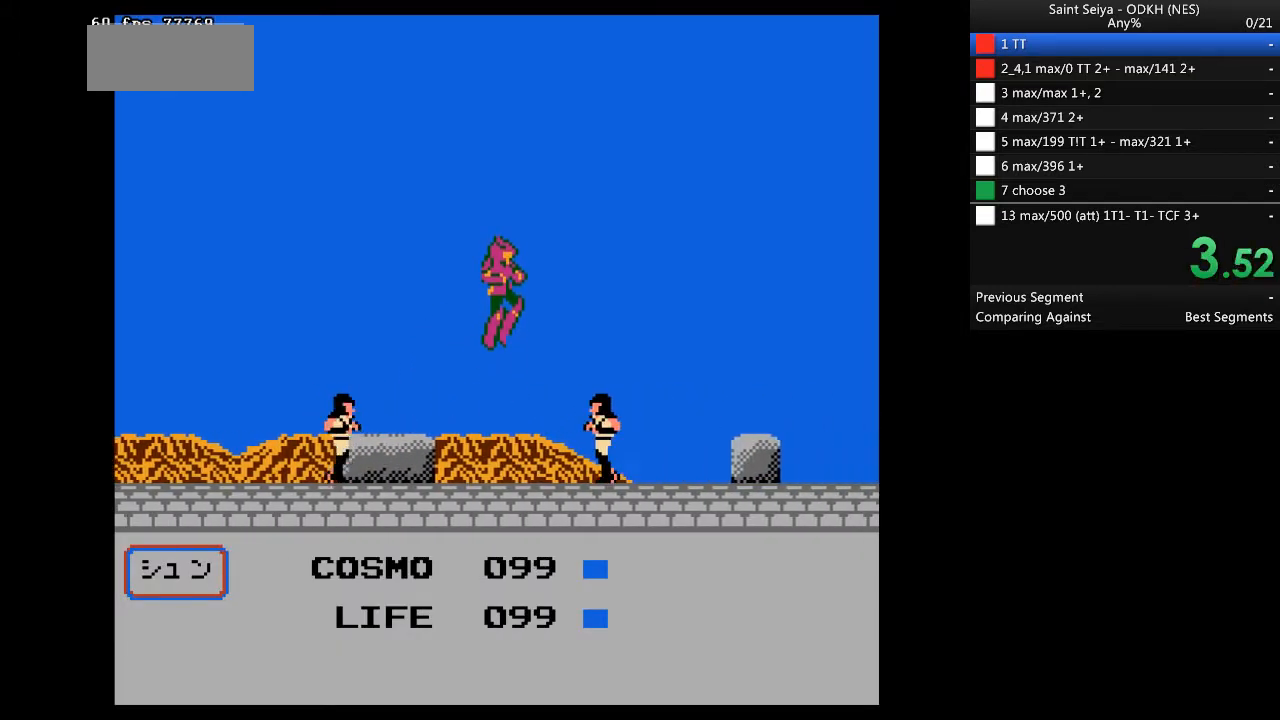
{"buttons": ["A", "DPAD_RIGHT"], "events": [[100, "A", "up"], [300, "A", "down"]]}
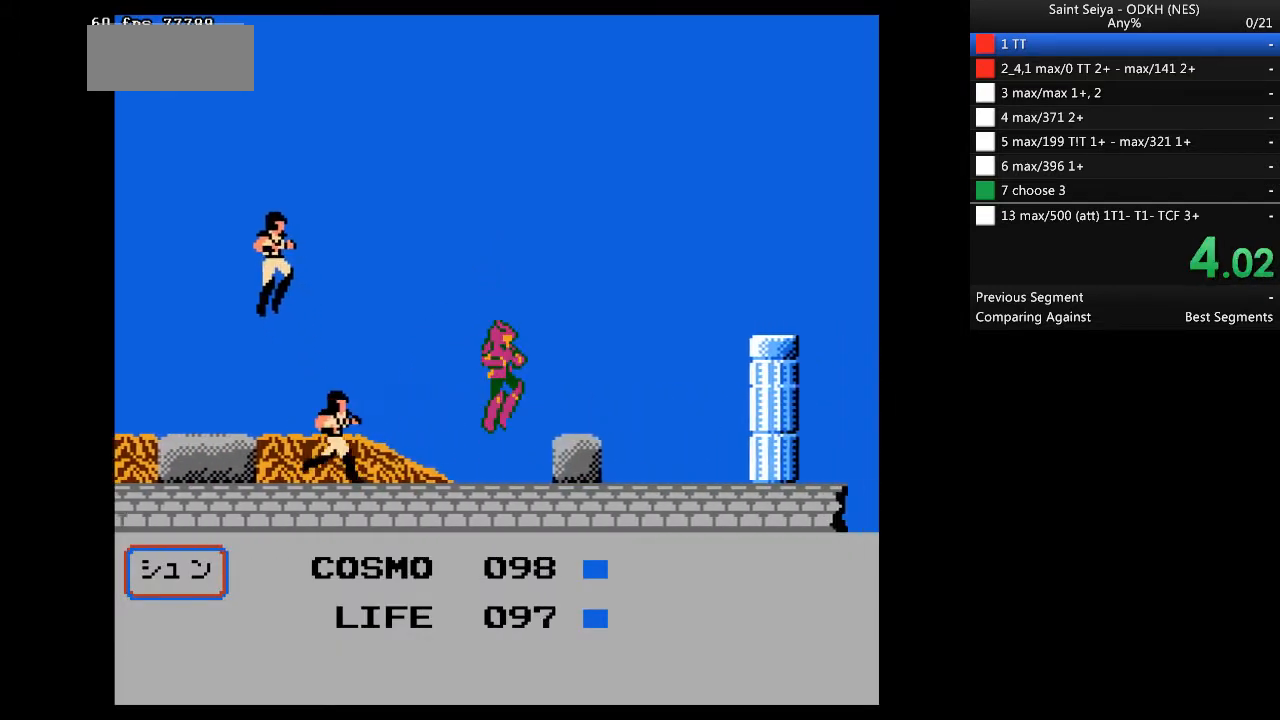
{"buttons": ["DPAD_RIGHT"], "events": [[167, "A", "up"]]}
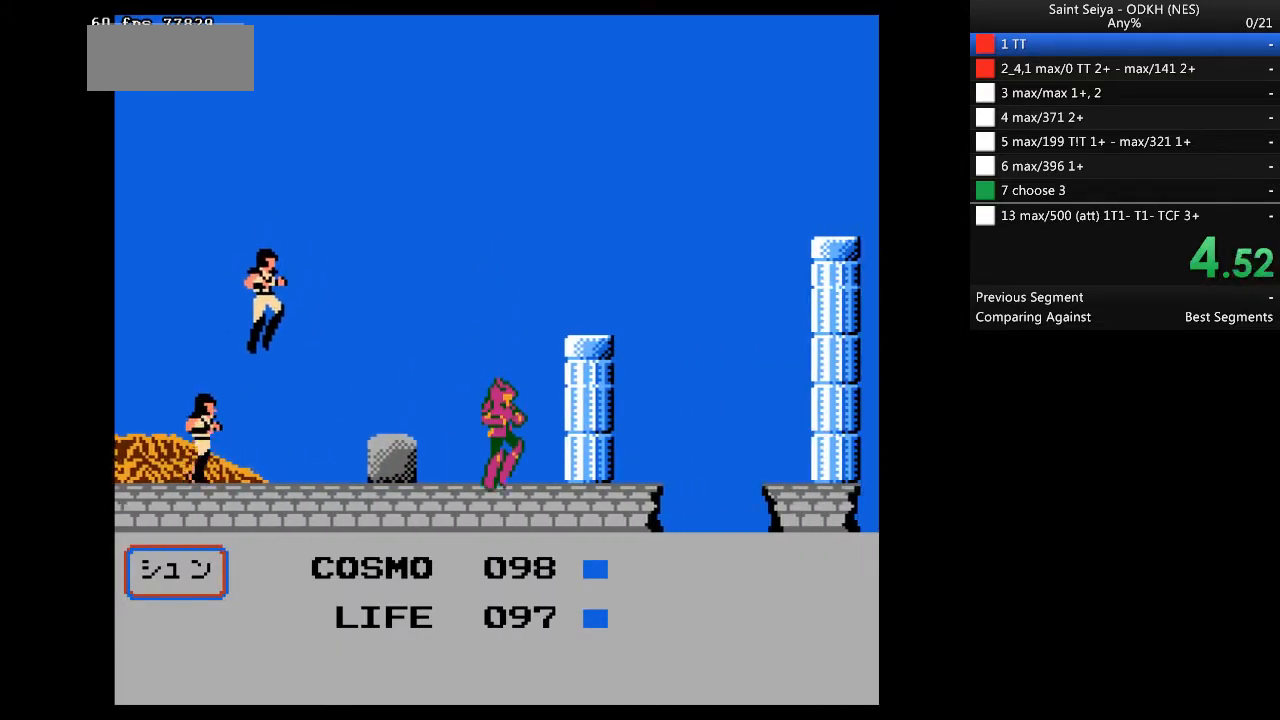
{"buttons": ["DPAD_RIGHT"], "events": [[300, "A", "down"], [467, "A", "up"]]}
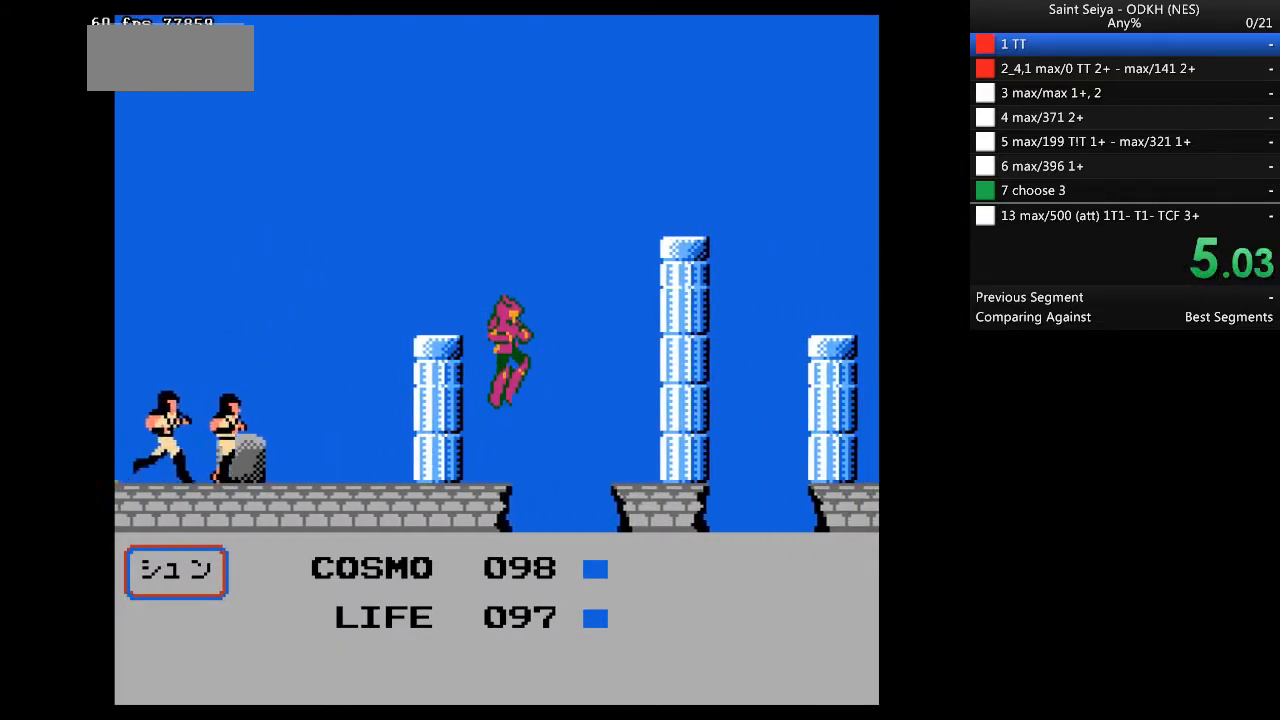
{"buttons": ["A", "DPAD_RIGHT"], "events": [[433, "A", "down"]]}
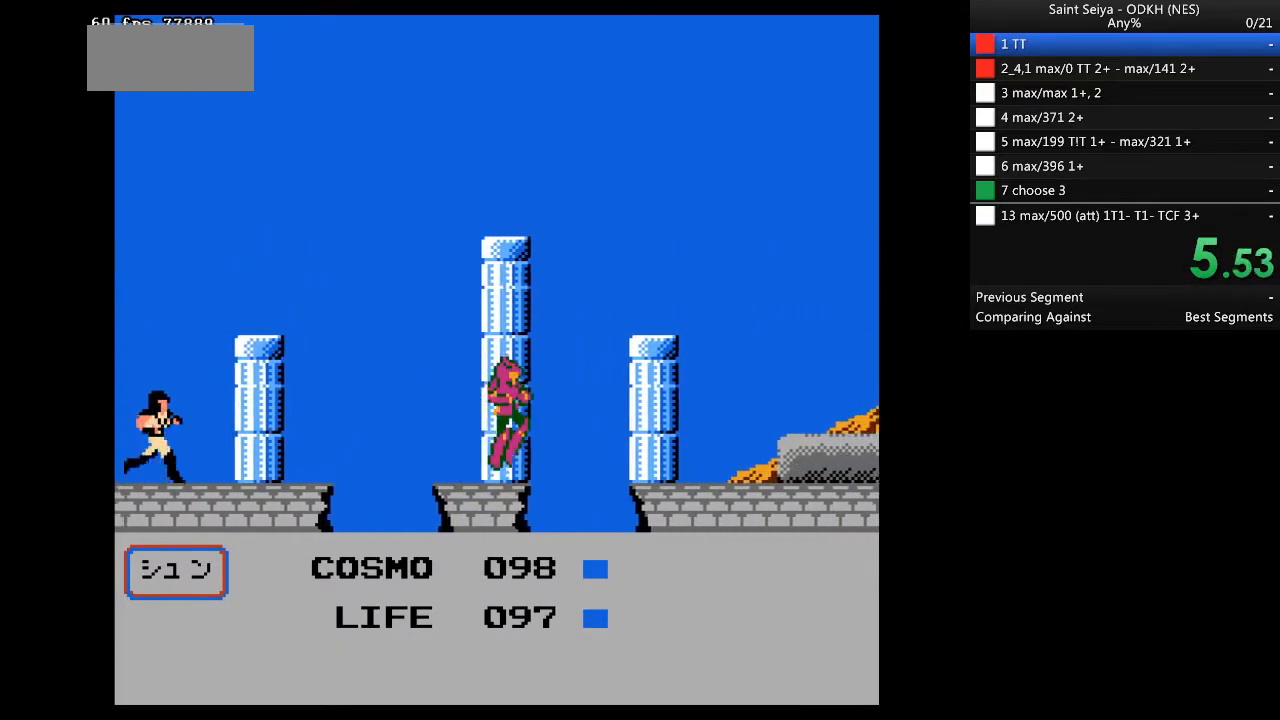
{"buttons": ["DPAD_RIGHT"], "events": [[67, "A", "up"], [400, "DPAD_RIGHT", "up"], [500, "DPAD_RIGHT", "down"]]}
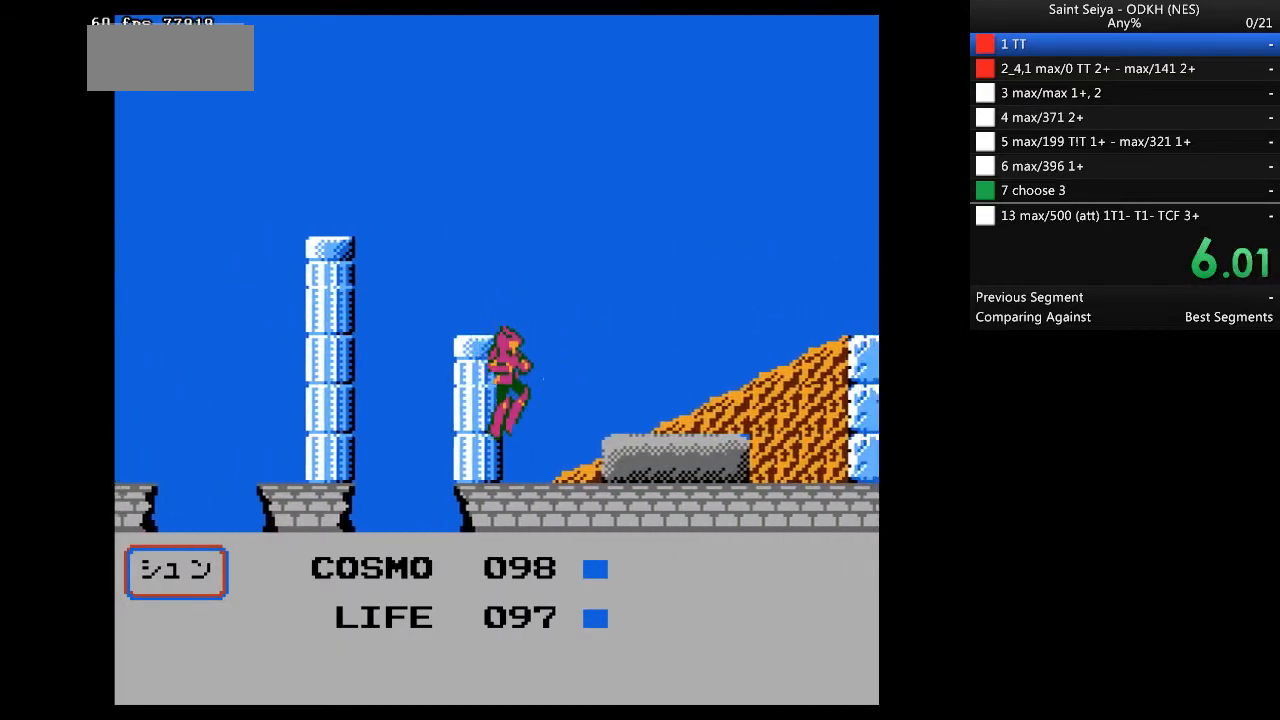
{"buttons": ["DPAD_LEFT"], "events": [[100, "A", "down"], [233, "A", "up"], [267, "DPAD_RIGHT", "up"], [367, "DPAD_LEFT", "down"]]}
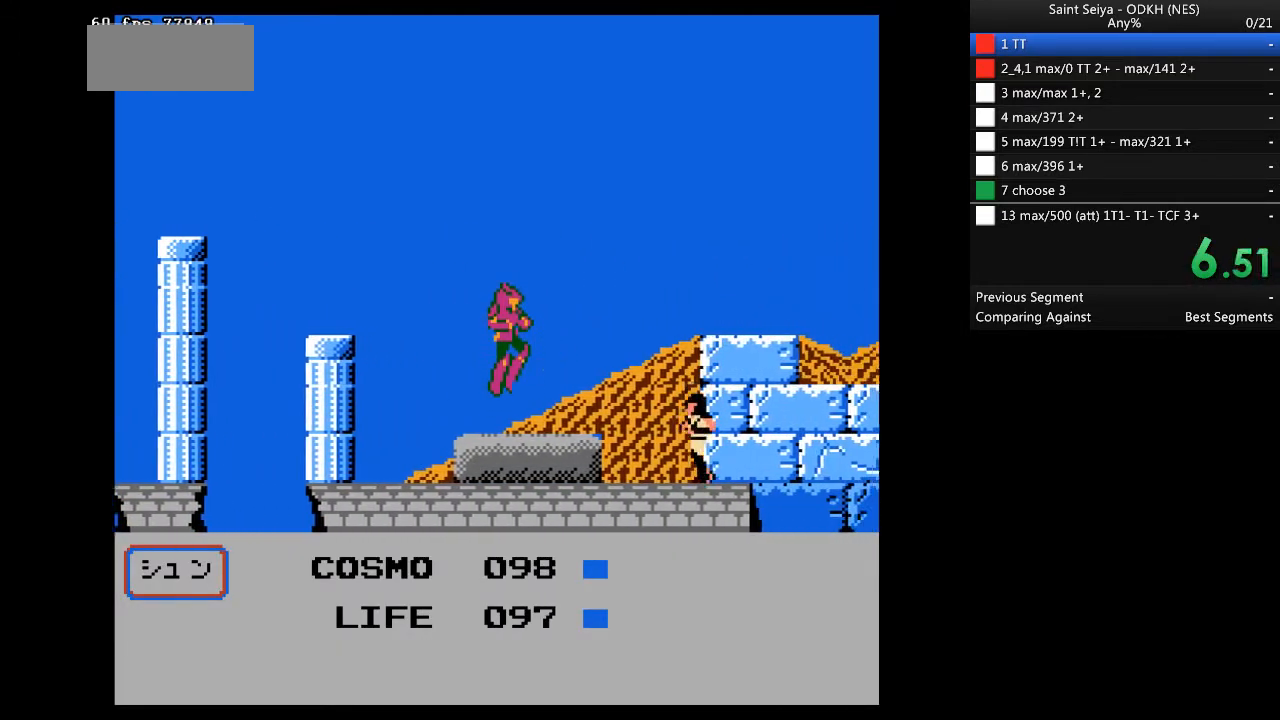
{"buttons": ["A", "DPAD_RIGHT"], "events": [[67, "DPAD_LEFT", "up"], [67, "DPAD_RIGHT", "down"], [233, "A", "down"]]}
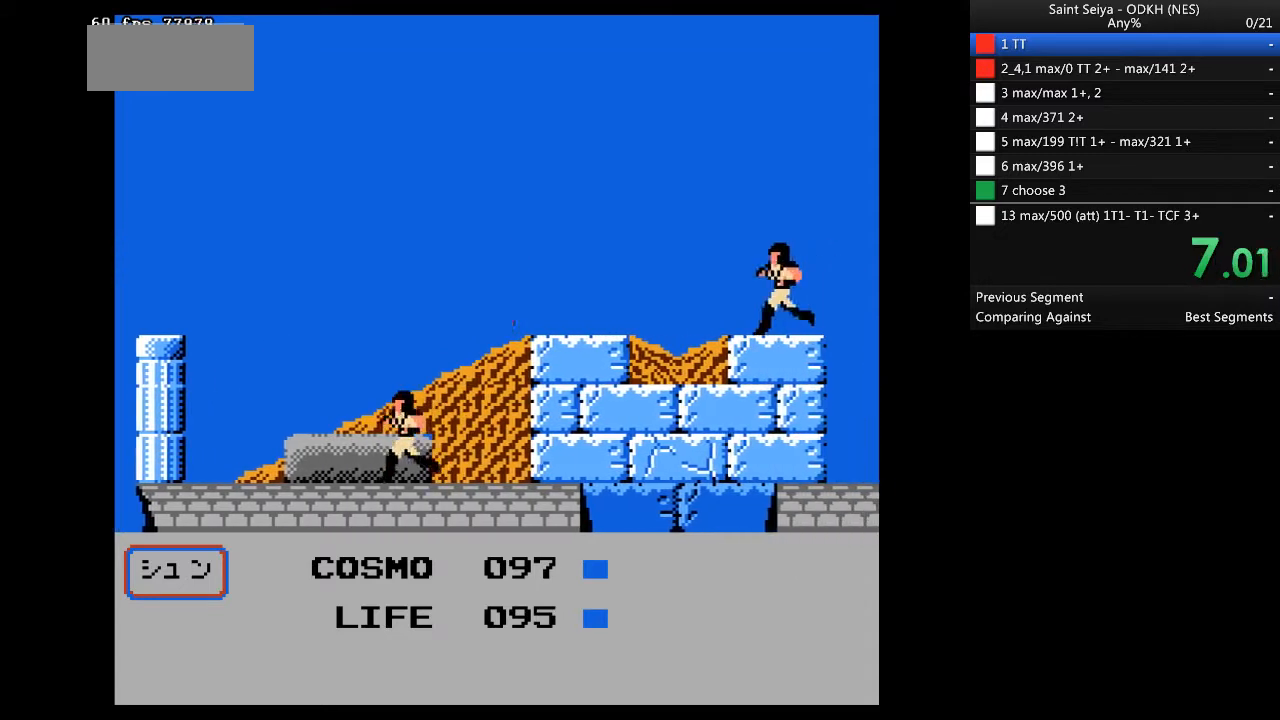
{"buttons": ["A", "DPAD_RIGHT"], "events": [[33, "A", "up"], [233, "A", "down"]]}
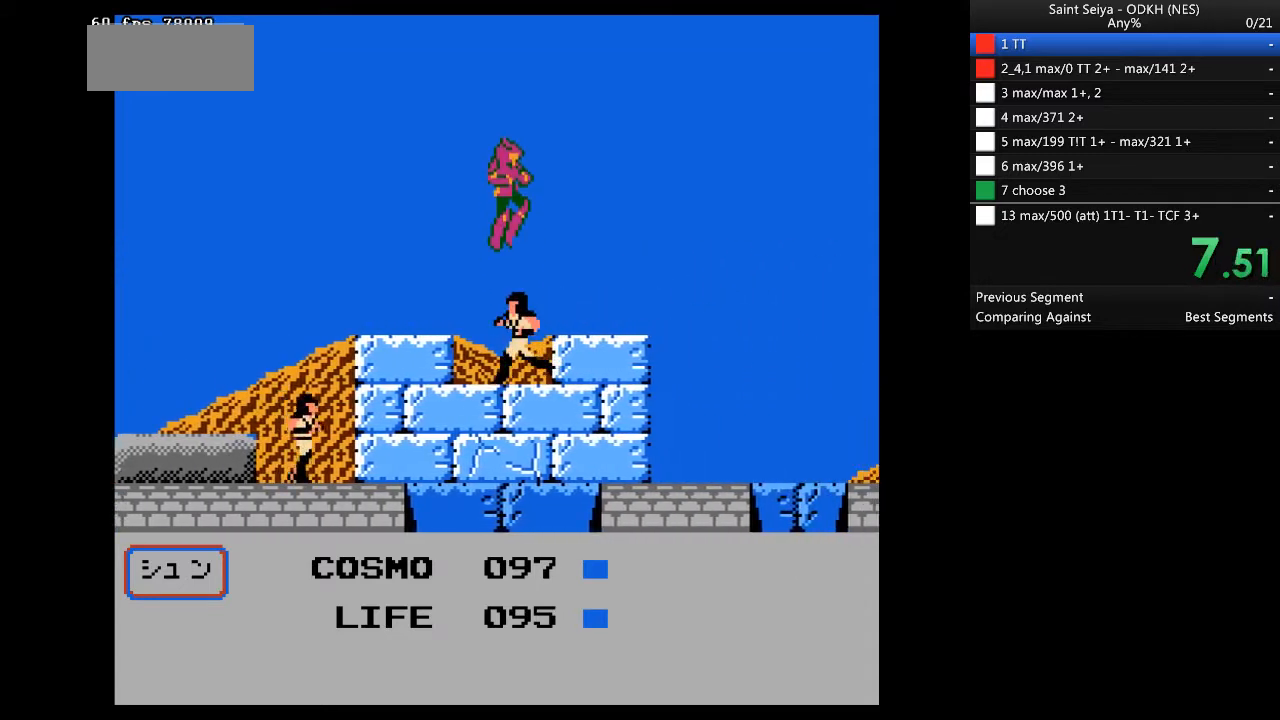
{"buttons": ["DPAD_LEFT"], "events": [[333, "A", "up"], [467, "DPAD_LEFT", "down"], [467, "DPAD_RIGHT", "up"]]}
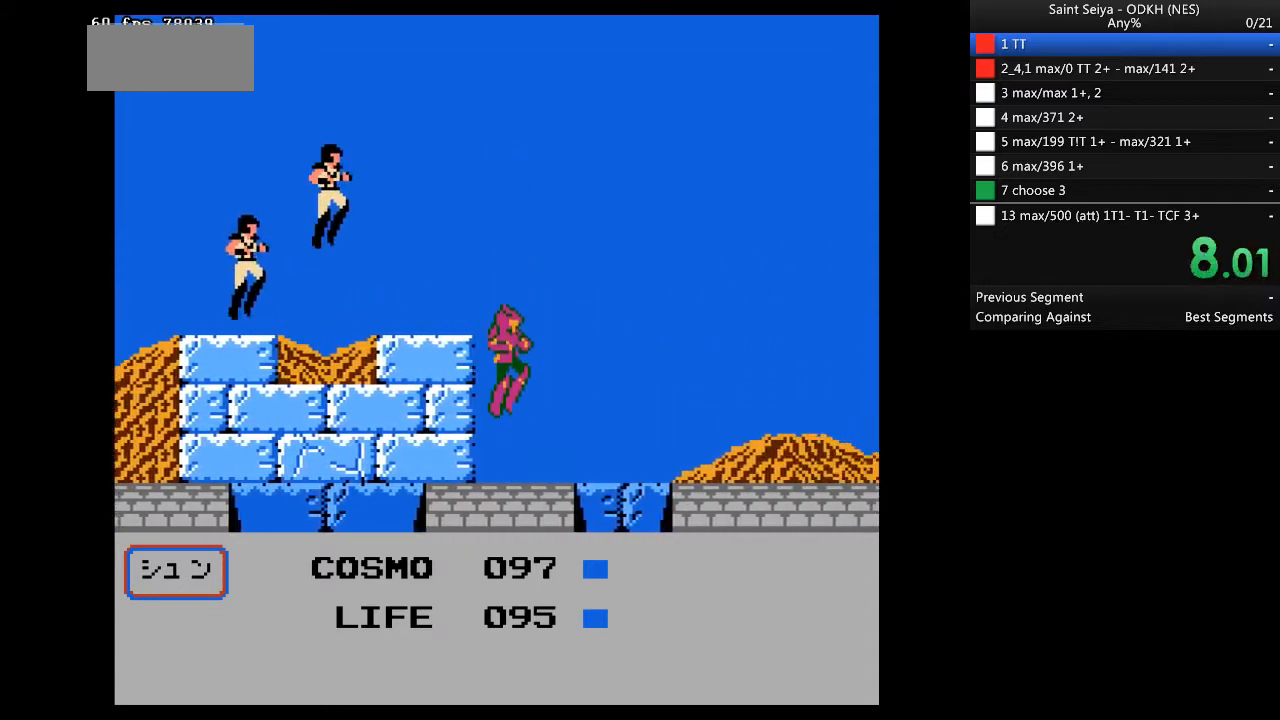
{"buttons": ["A", "DPAD_RIGHT"], "events": [[100, "DPAD_LEFT", "up"], [100, "DPAD_RIGHT", "down"], [200, "A", "down"]]}
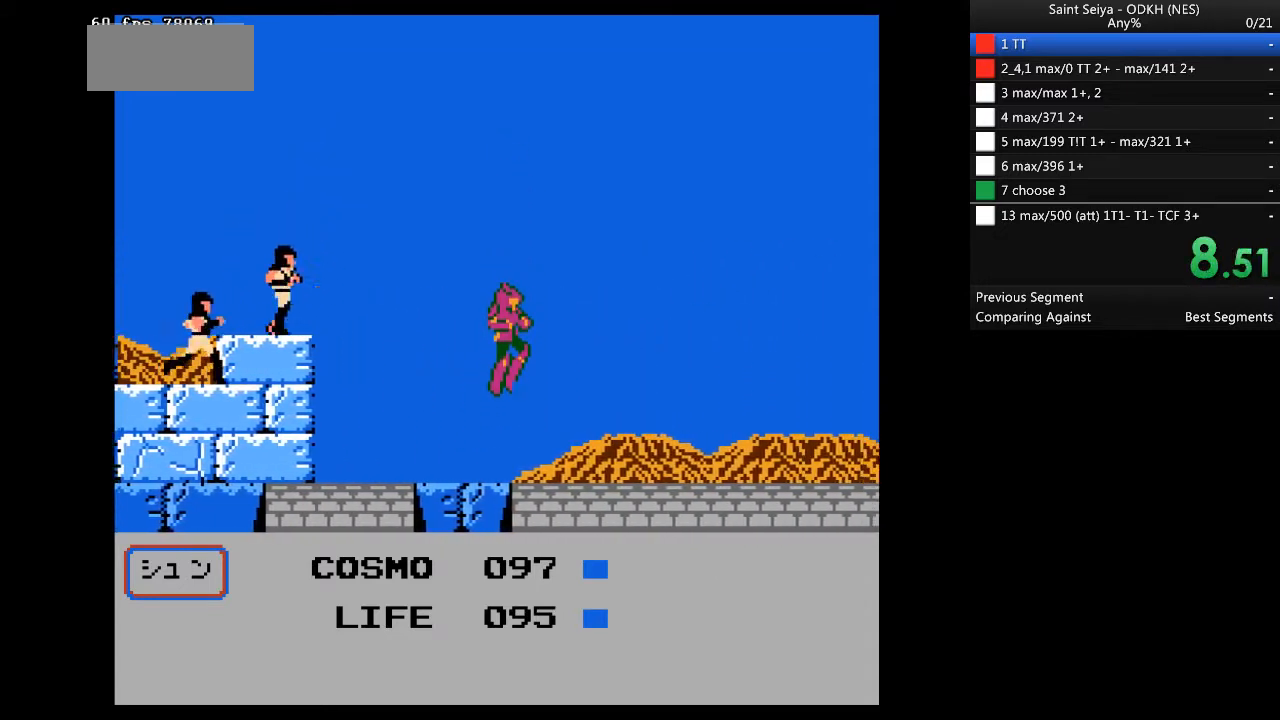
{"buttons": ["A", "DPAD_RIGHT"], "events": [[167, "A", "up"], [400, "A", "down"]]}
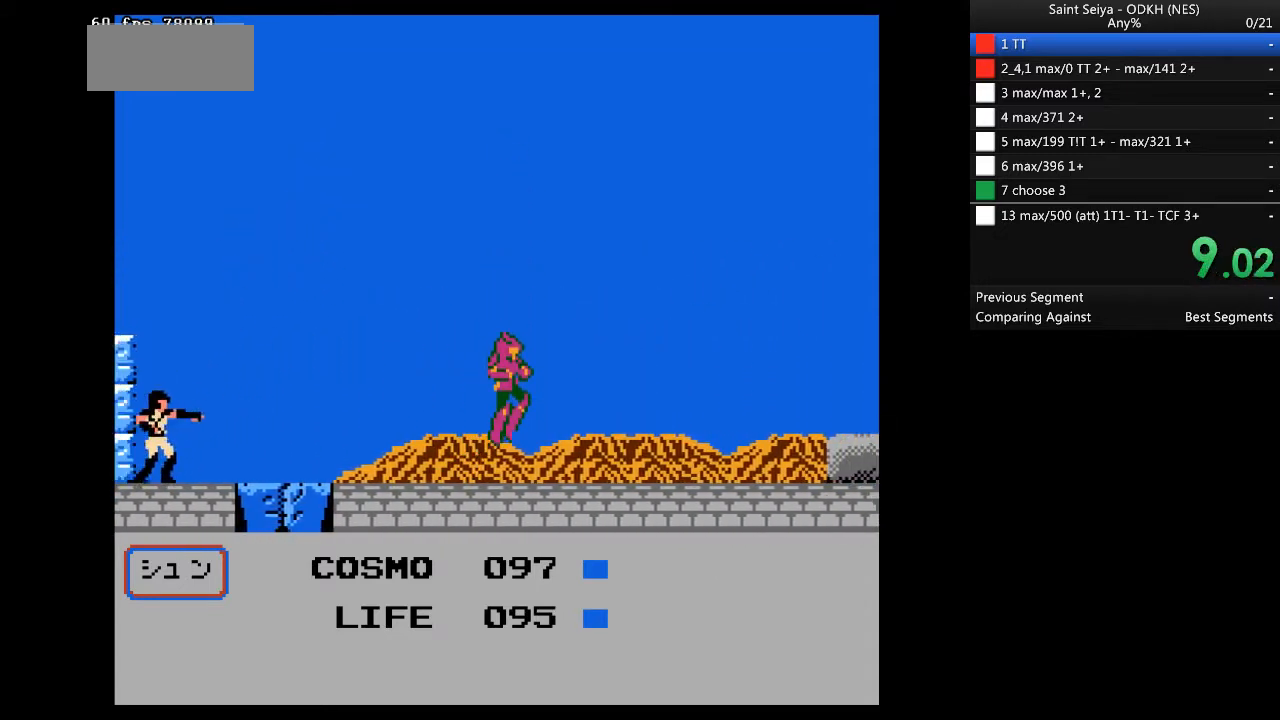
{"buttons": ["DPAD_RIGHT"], "events": [[333, "A", "up"]]}
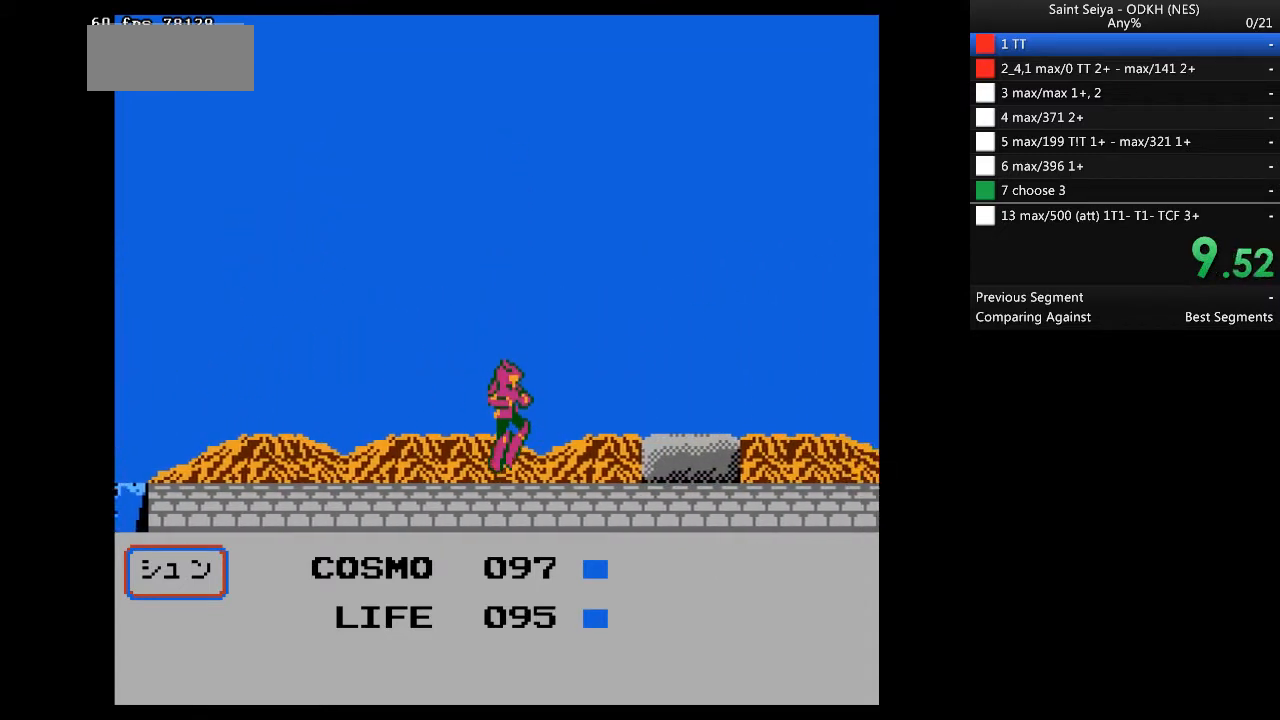
{"buttons": ["DPAD_RIGHT"], "events": [[67, "A", "down"], [233, "A", "up"], [300, "DPAD_LEFT", "down"], [300, "DPAD_RIGHT", "up"], [433, "DPAD_LEFT", "up"], [433, "DPAD_RIGHT", "down"]]}
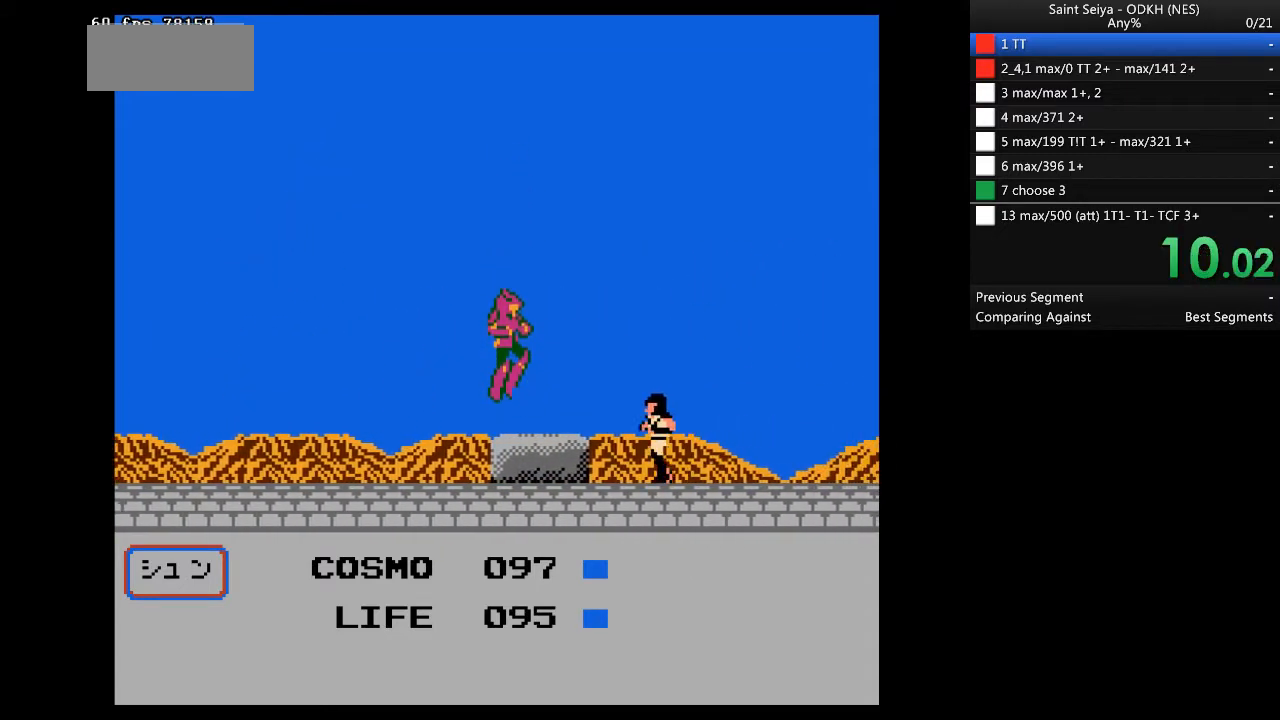
{"buttons": ["DPAD_RIGHT"], "events": [[167, "A", "down"], [433, "A", "up"]]}
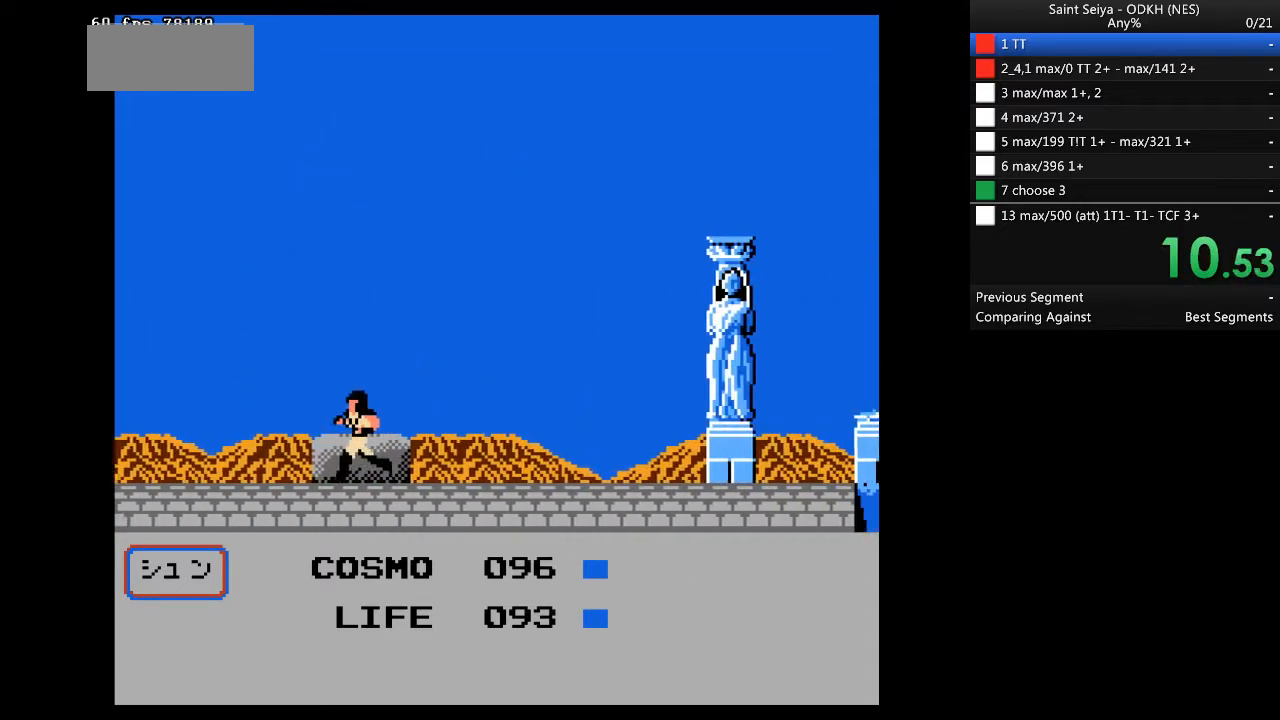
{"buttons": ["A", "DPAD_RIGHT"], "events": [[467, "A", "down"]]}
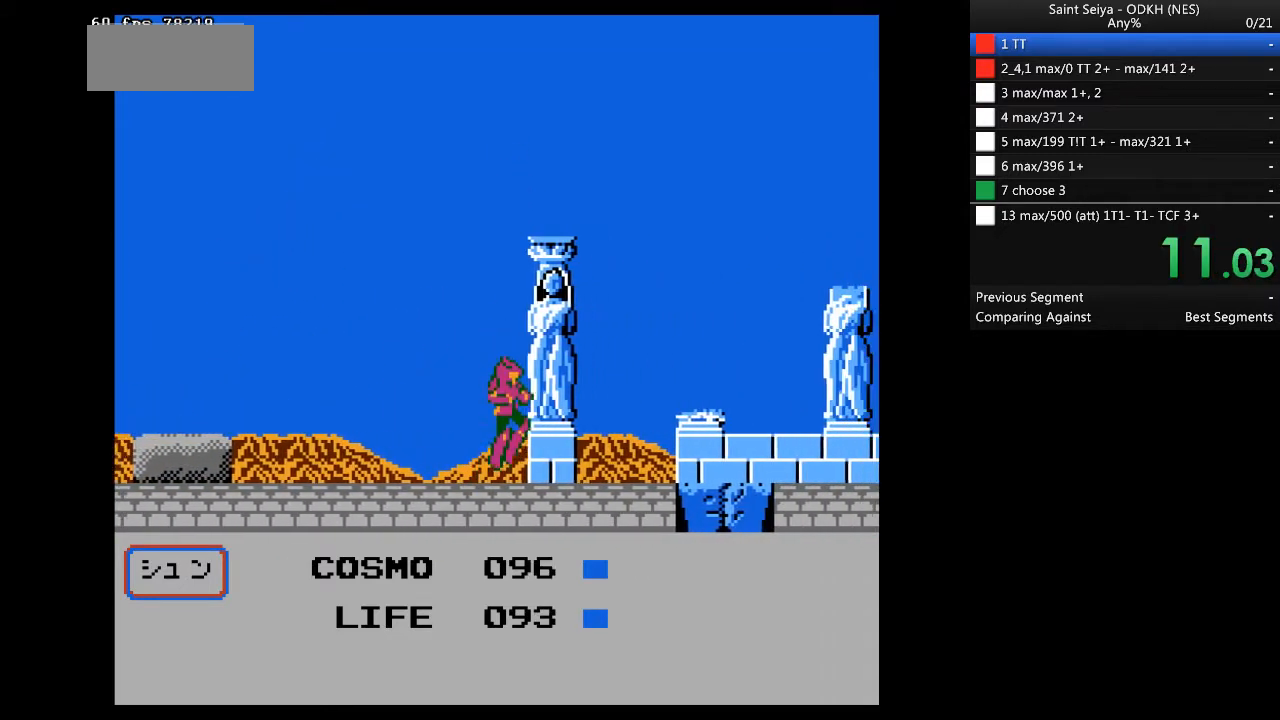
{"buttons": ["DPAD_RIGHT"], "events": [[300, "A", "up"]]}